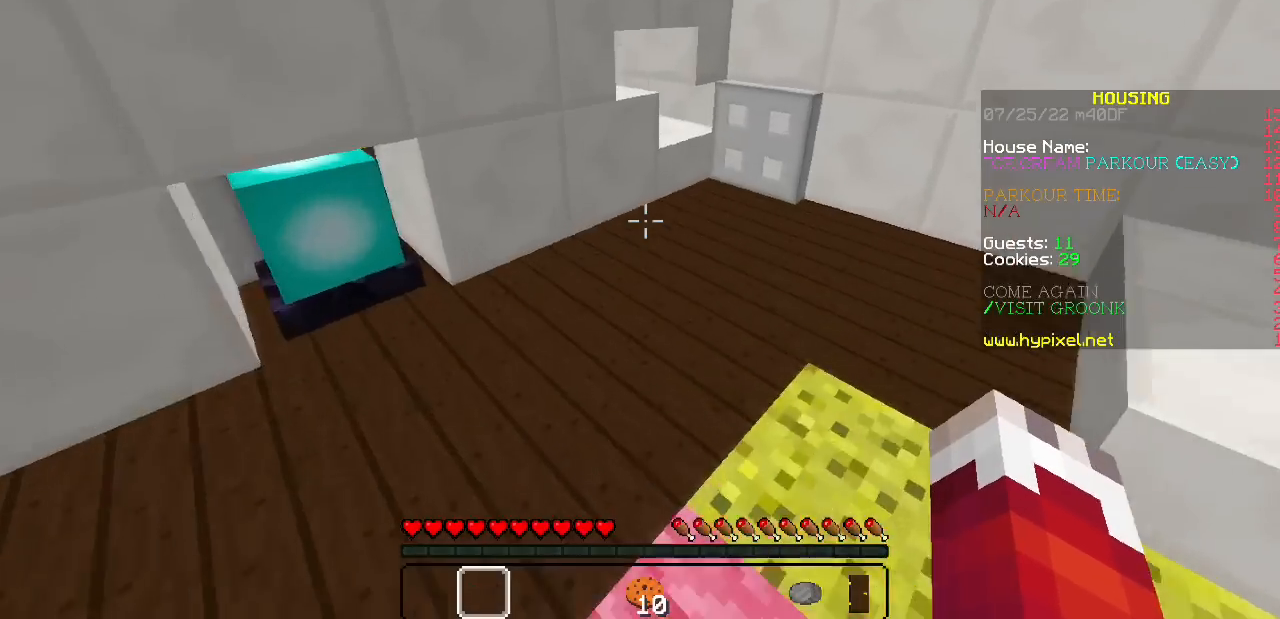
Gameplay with keyboard and mouse; each line is a JSON object with the keys and mouse buttons held at the frame after it. "events" lists presses ("down") and releases ("up") of "mouse_left" and "mouse_right" between this image and that frame as [ms after this image, input, new state], when the widget could be followed in between. "mouse_left", "mouse_right" = the "left", "right" buttons of the "mouse" list. No other keys are recorded. Fast repeated clicks can show as one long hold. Mouse movement is not recorded.
{"keys": [], "mouse": [], "events": [[267, "mouse_left", "down"], [433, "mouse_left", "up"]]}
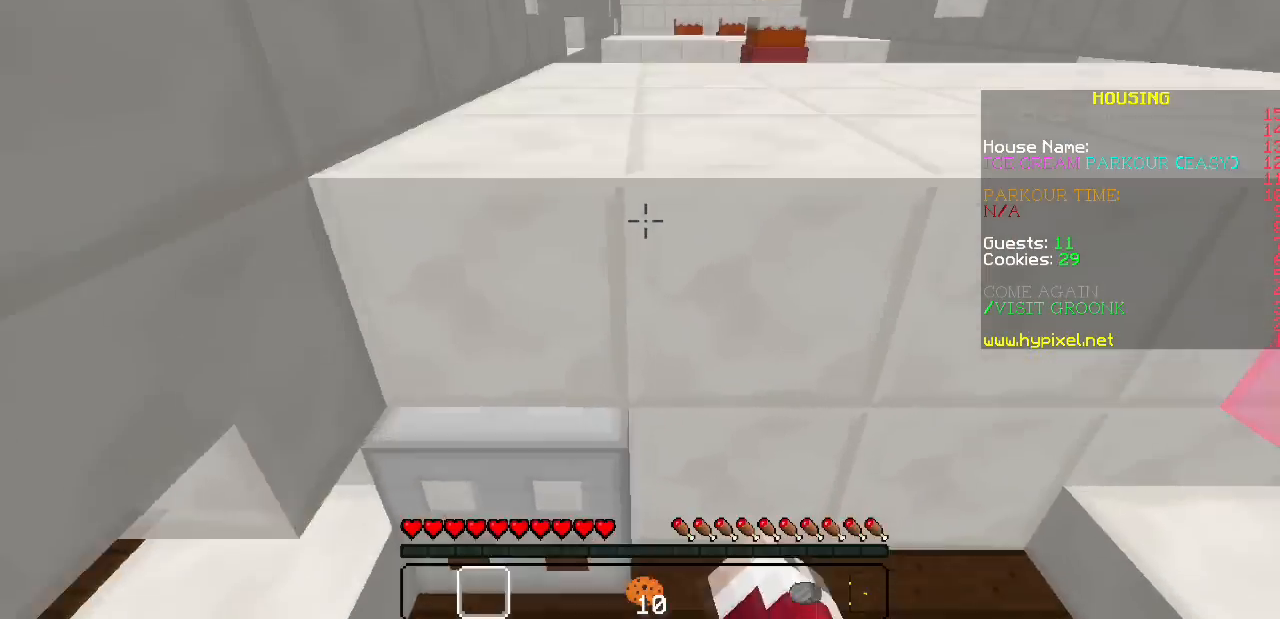
{"keys": [], "mouse": [], "events": []}
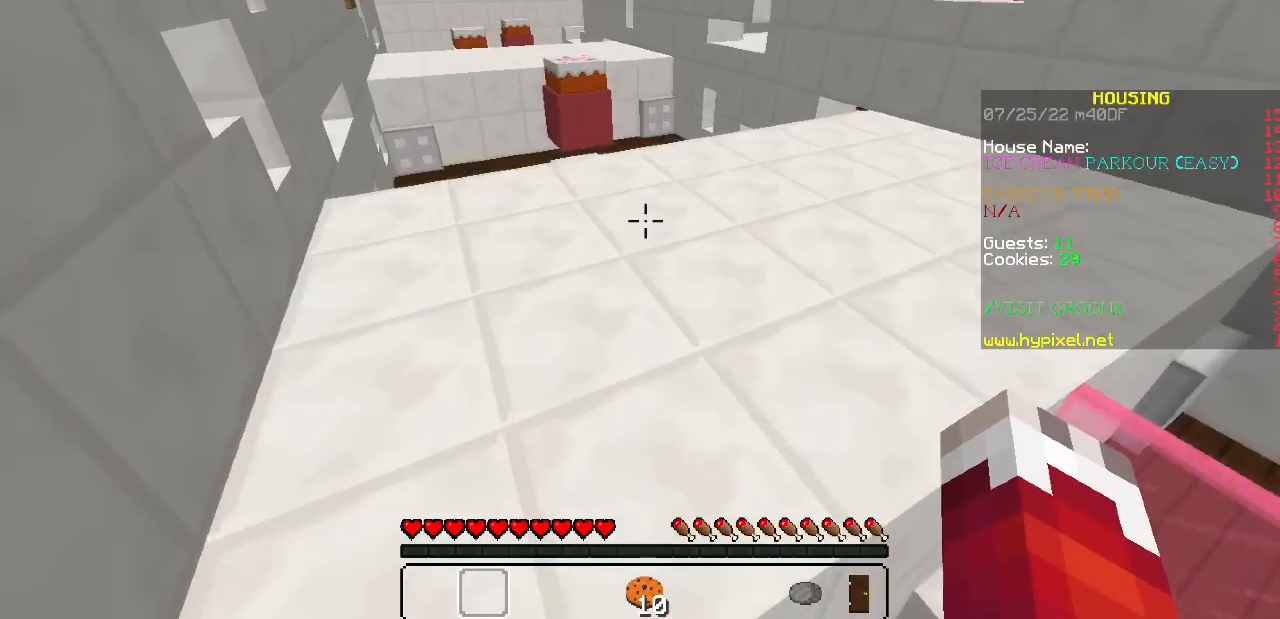
{"keys": [], "mouse": [], "events": []}
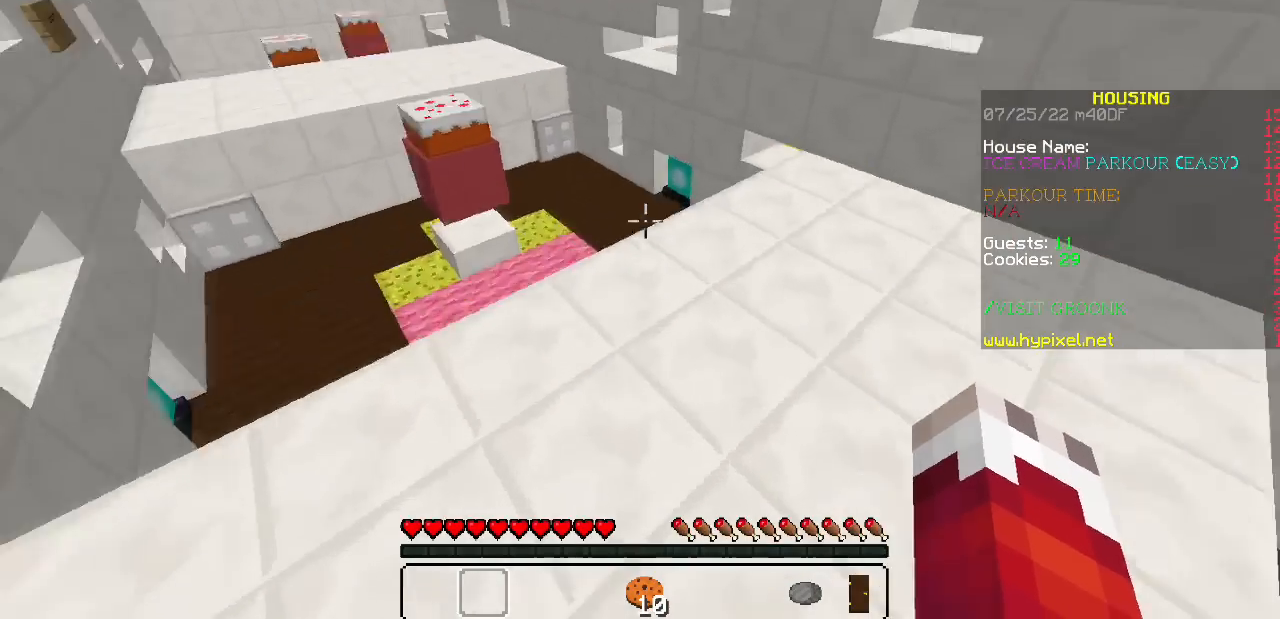
{"keys": [], "mouse": [], "events": []}
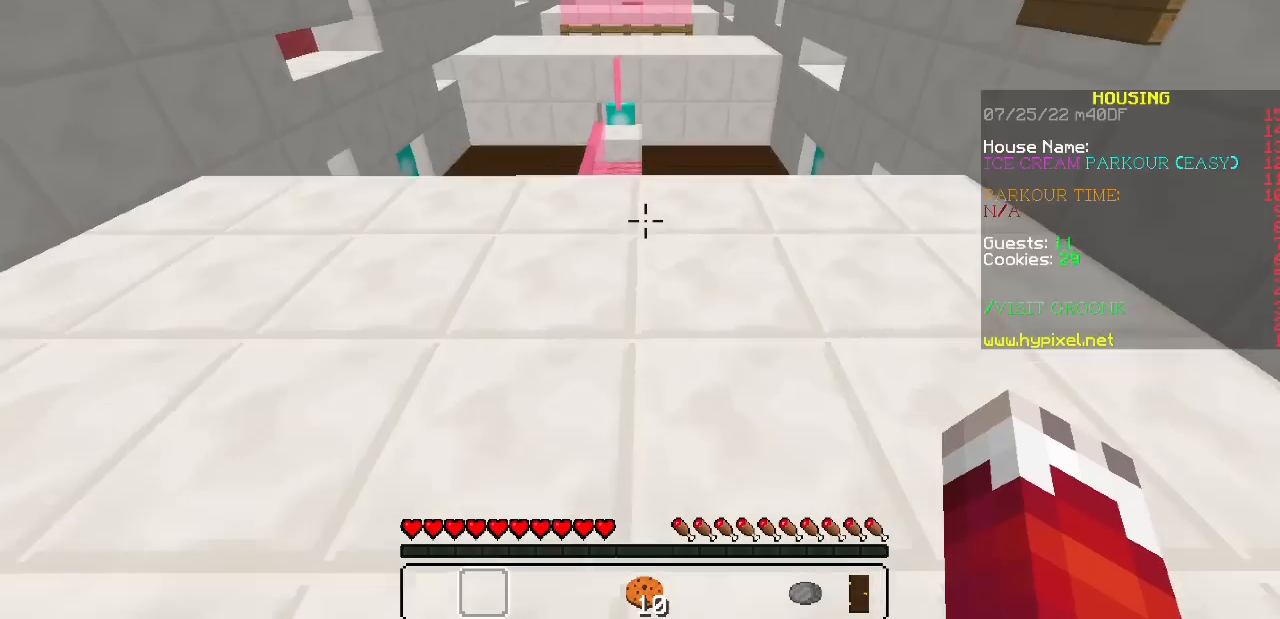
{"keys": [], "mouse": [], "events": []}
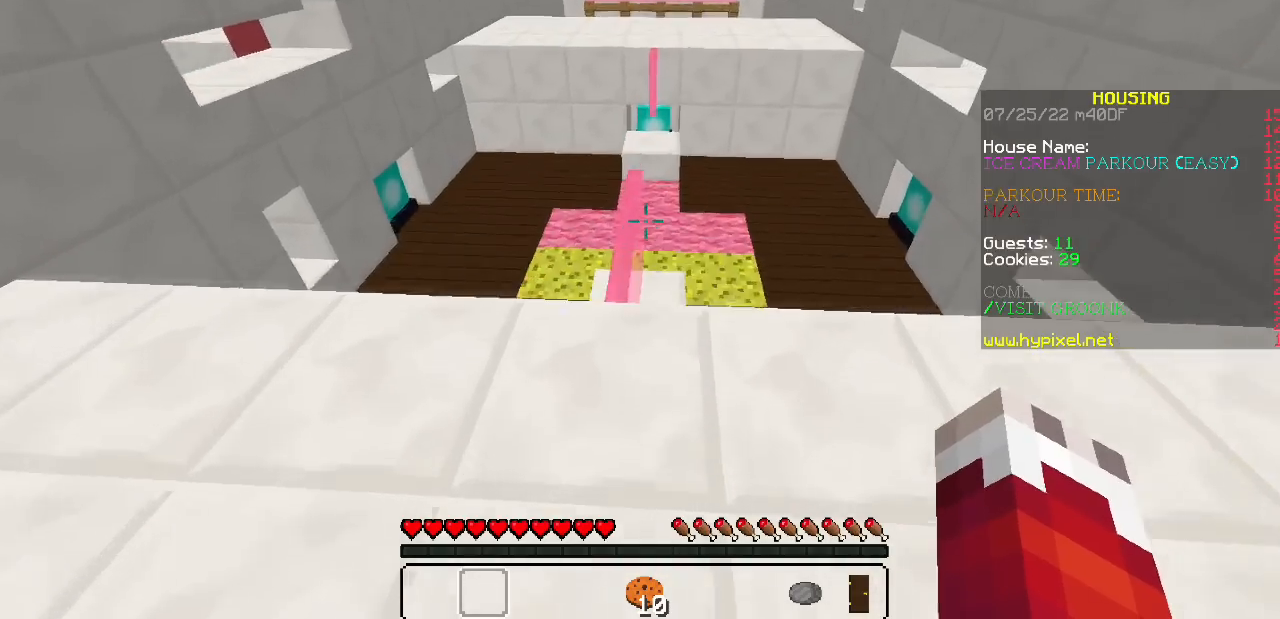
{"keys": [], "mouse": [], "events": []}
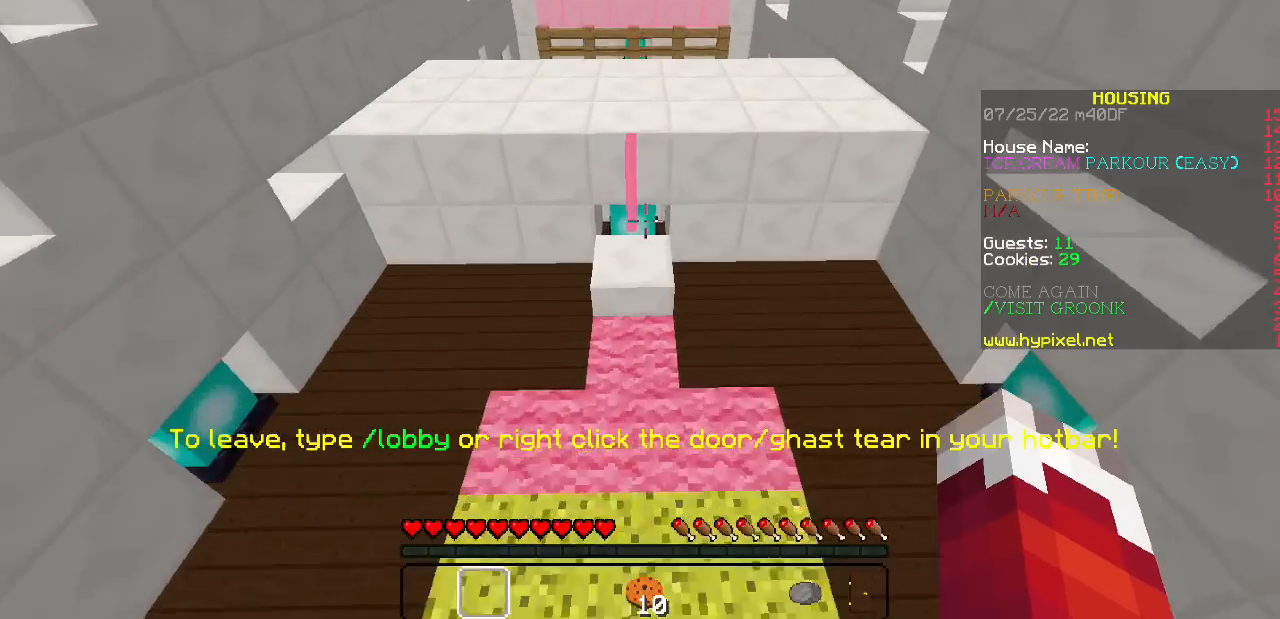
{"keys": [], "mouse": [], "events": []}
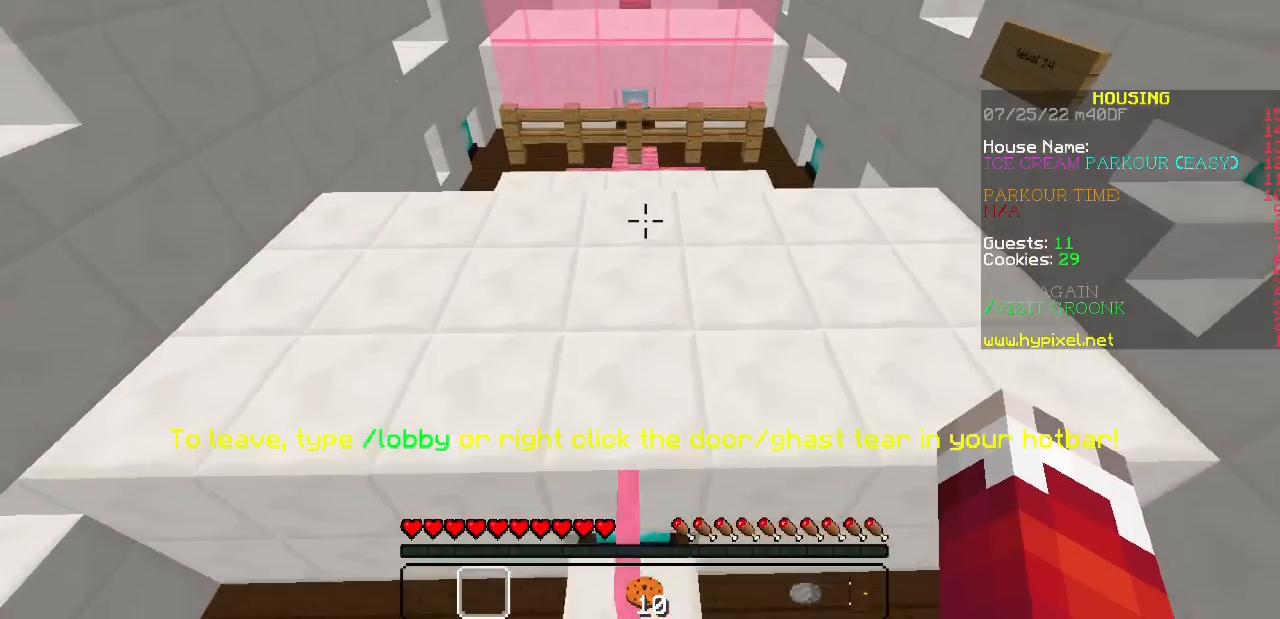
{"keys": [], "mouse": ["left"], "events": [[233, "mouse_left", "down"], [367, "mouse_left", "up"], [433, "mouse_left", "down"]]}
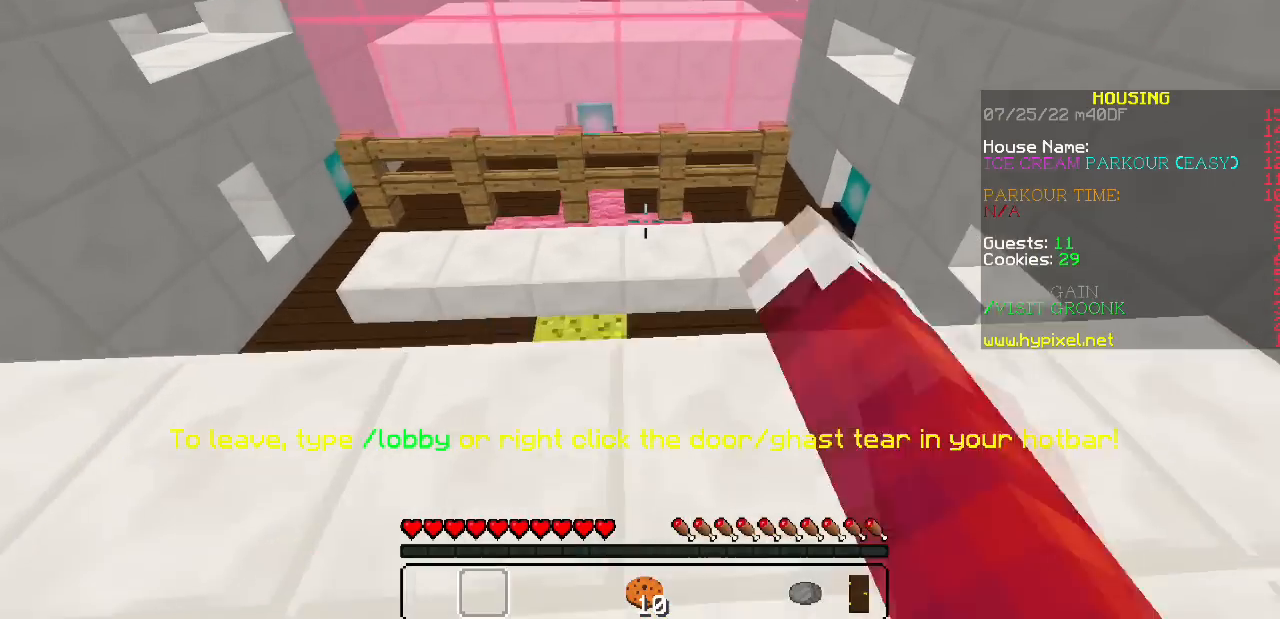
{"keys": [], "mouse": ["left"], "events": []}
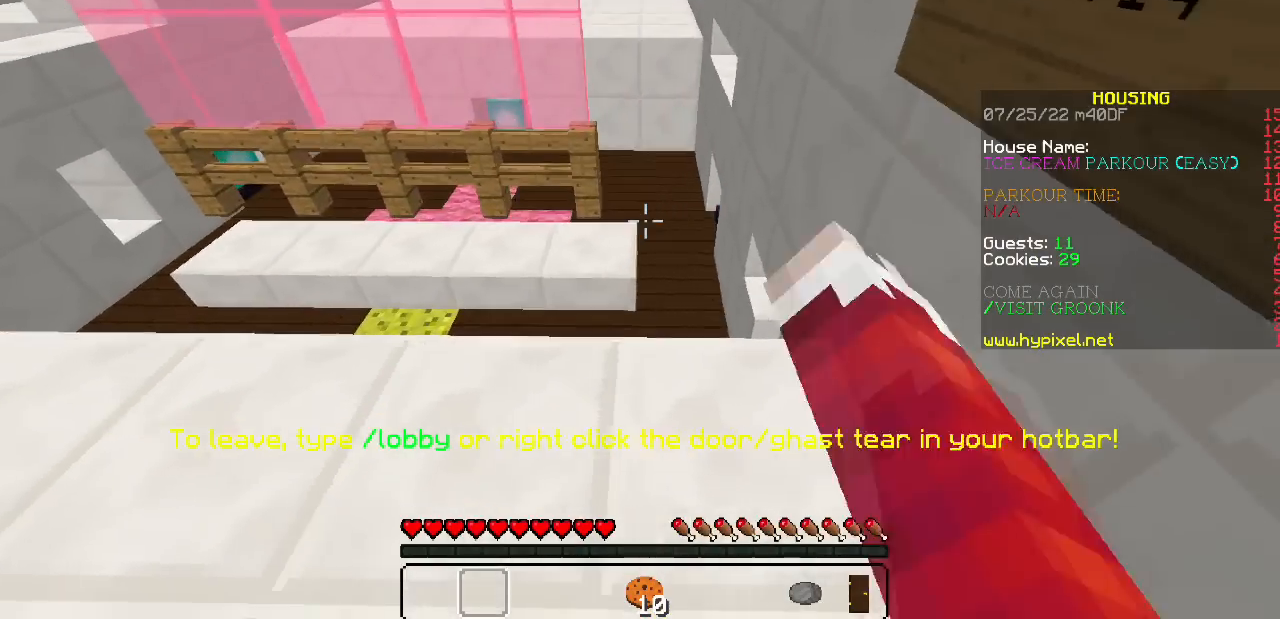
{"keys": [], "mouse": [], "events": [[100, "mouse_left", "up"]]}
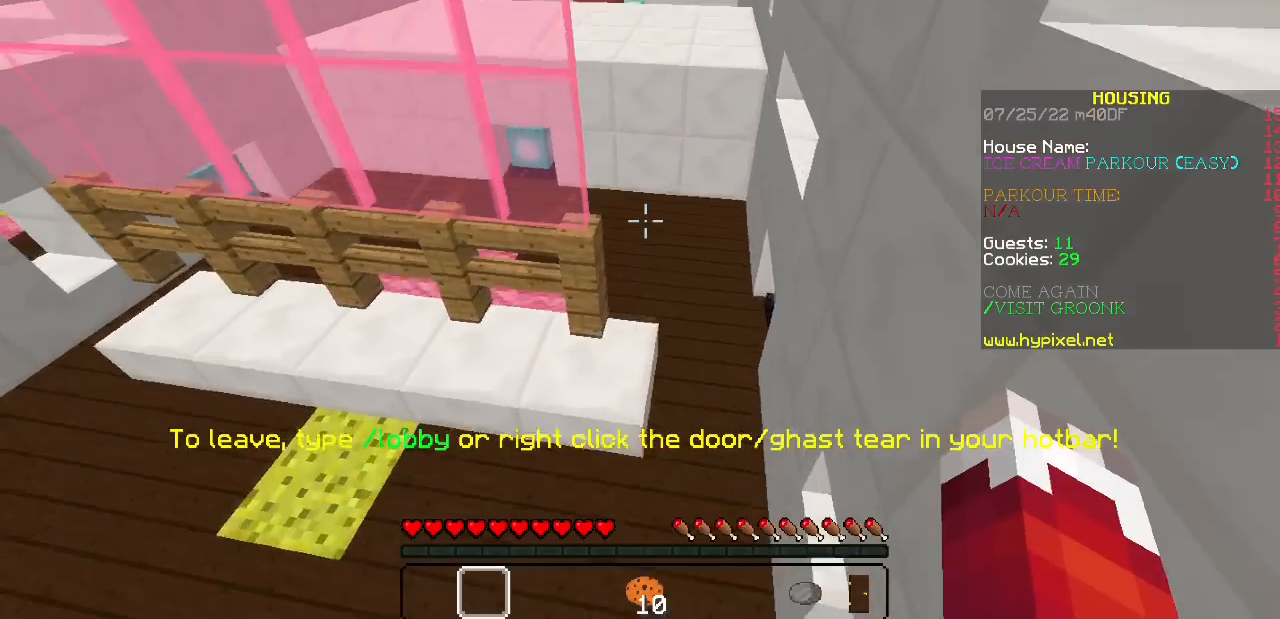
{"keys": [], "mouse": [], "events": []}
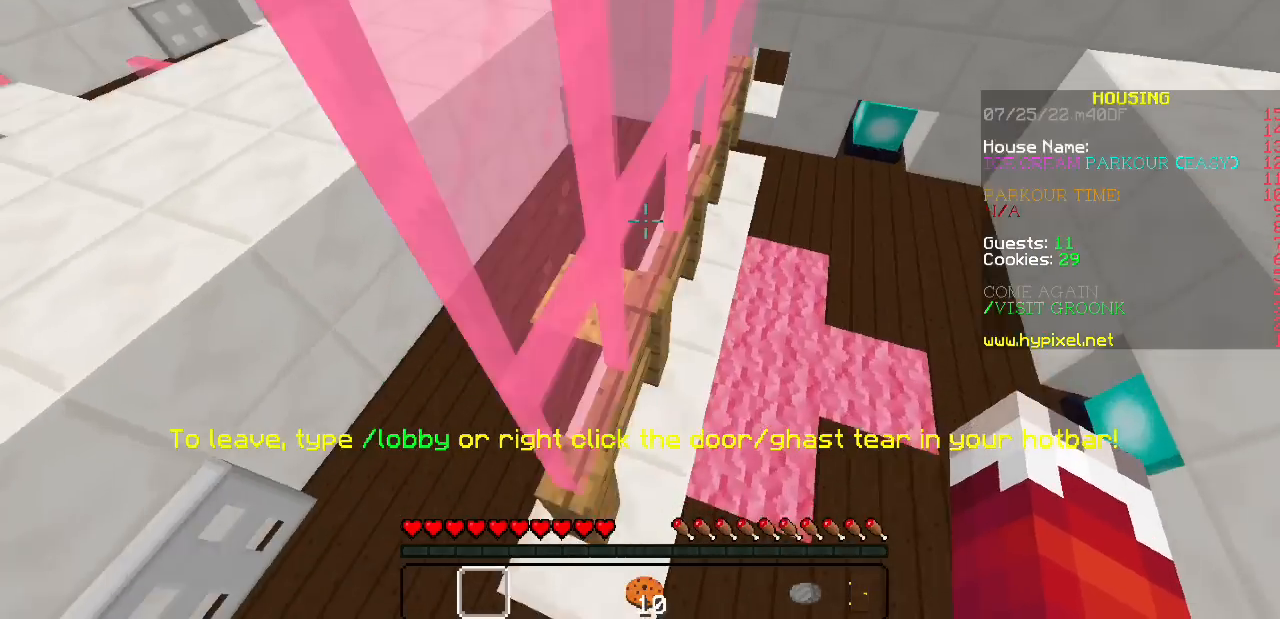
{"keys": [], "mouse": [], "events": [[333, "mouse_left", "down"], [500, "mouse_left", "up"]]}
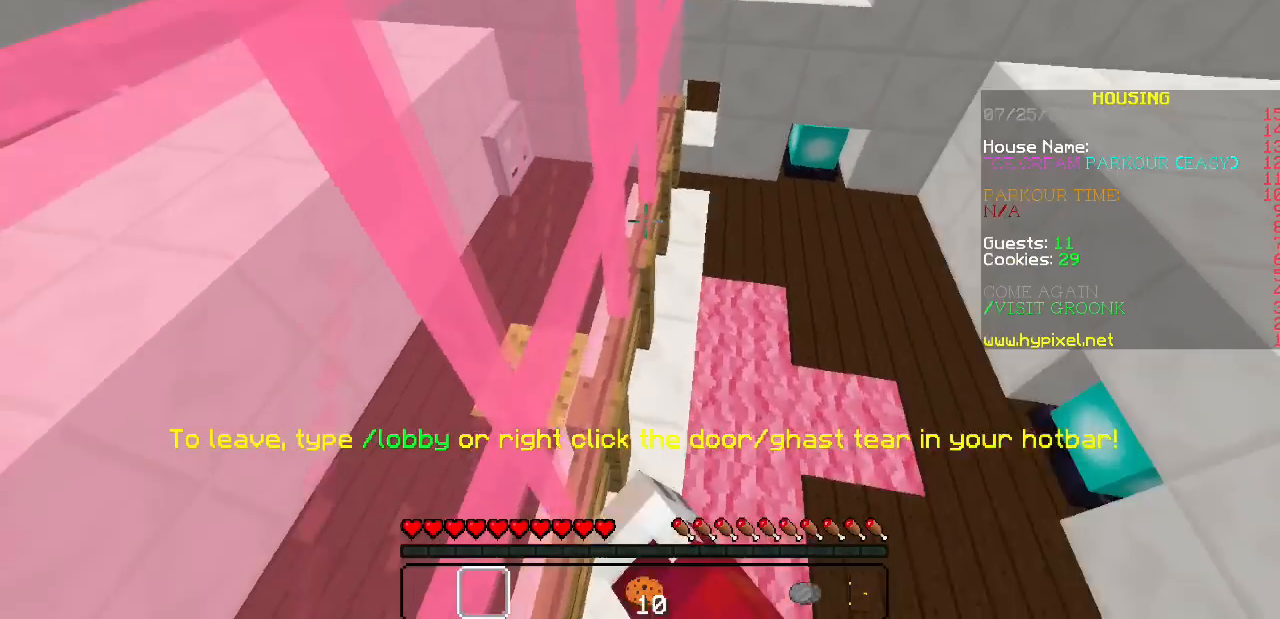
{"keys": [], "mouse": [], "events": []}
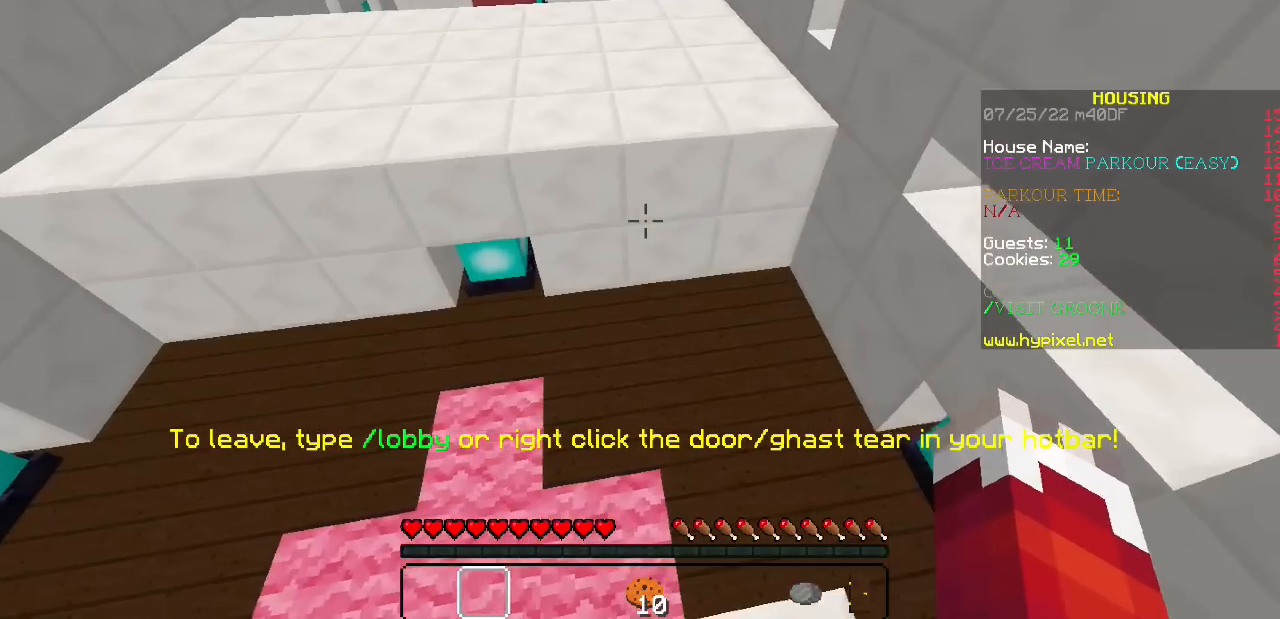
{"keys": [], "mouse": [], "events": []}
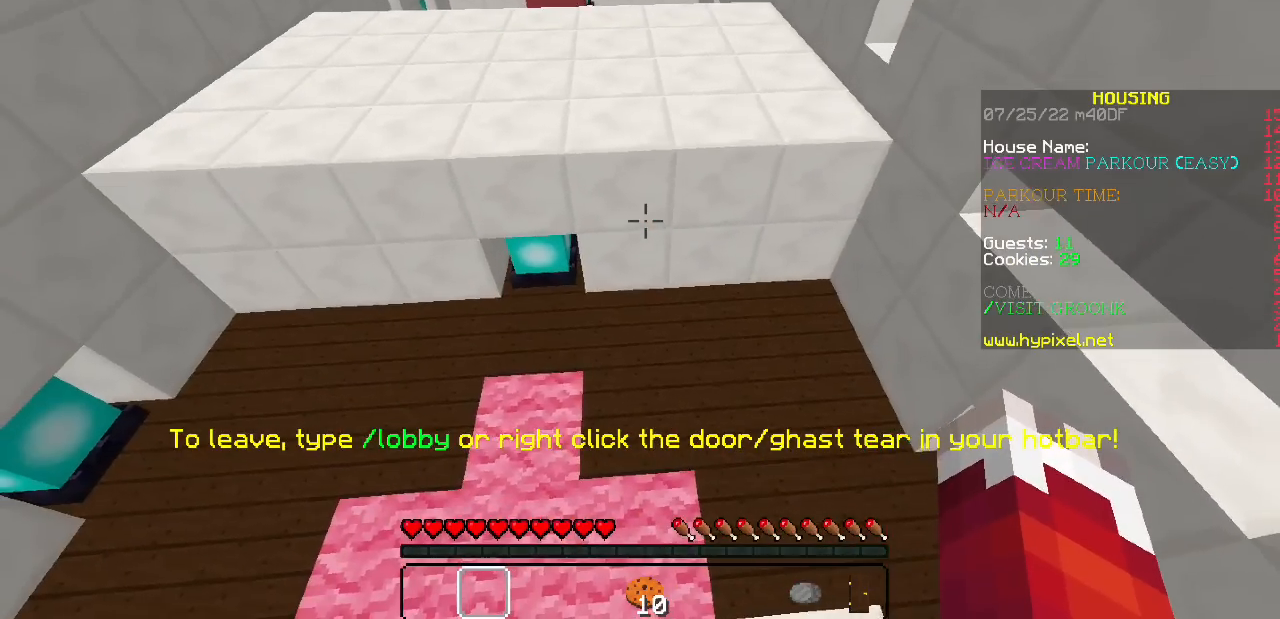
{"keys": [], "mouse": [], "events": []}
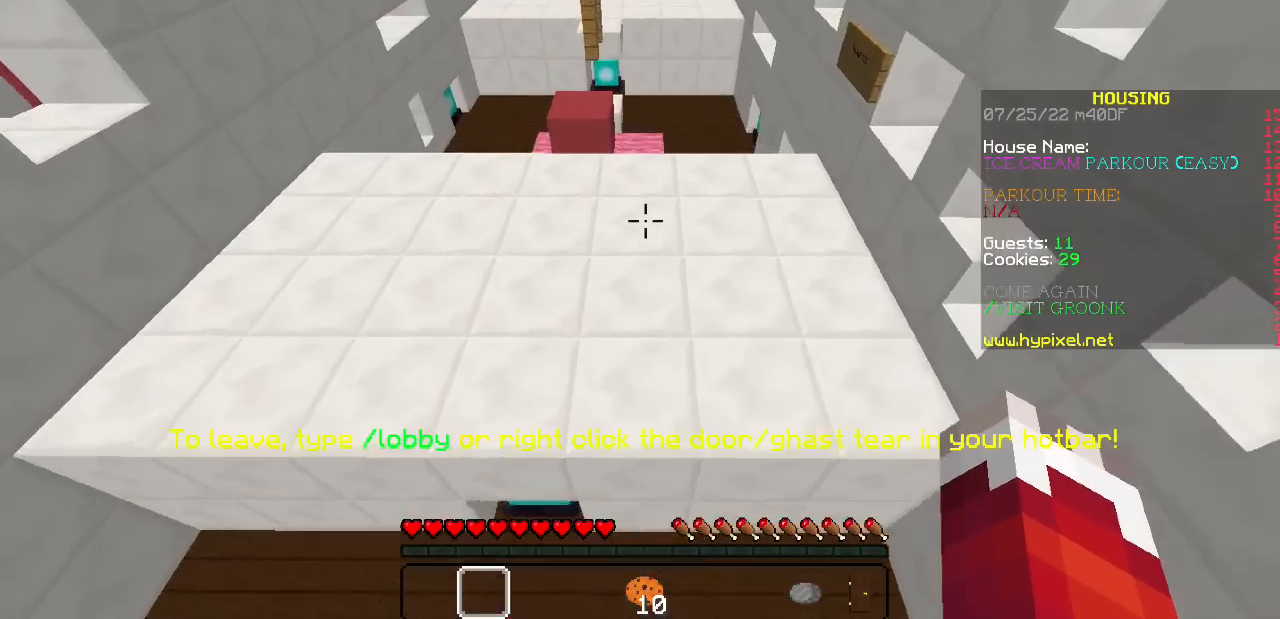
{"keys": [], "mouse": [], "events": [[300, "mouse_left", "down"], [467, "mouse_left", "up"]]}
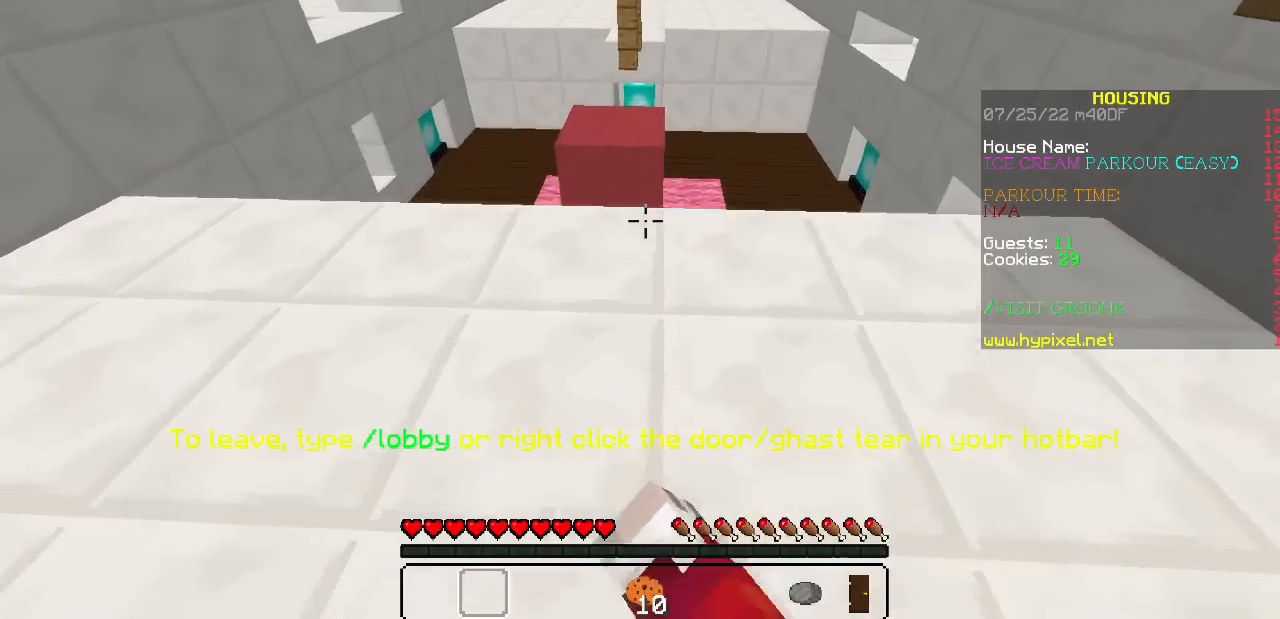
{"keys": [], "mouse": [], "events": []}
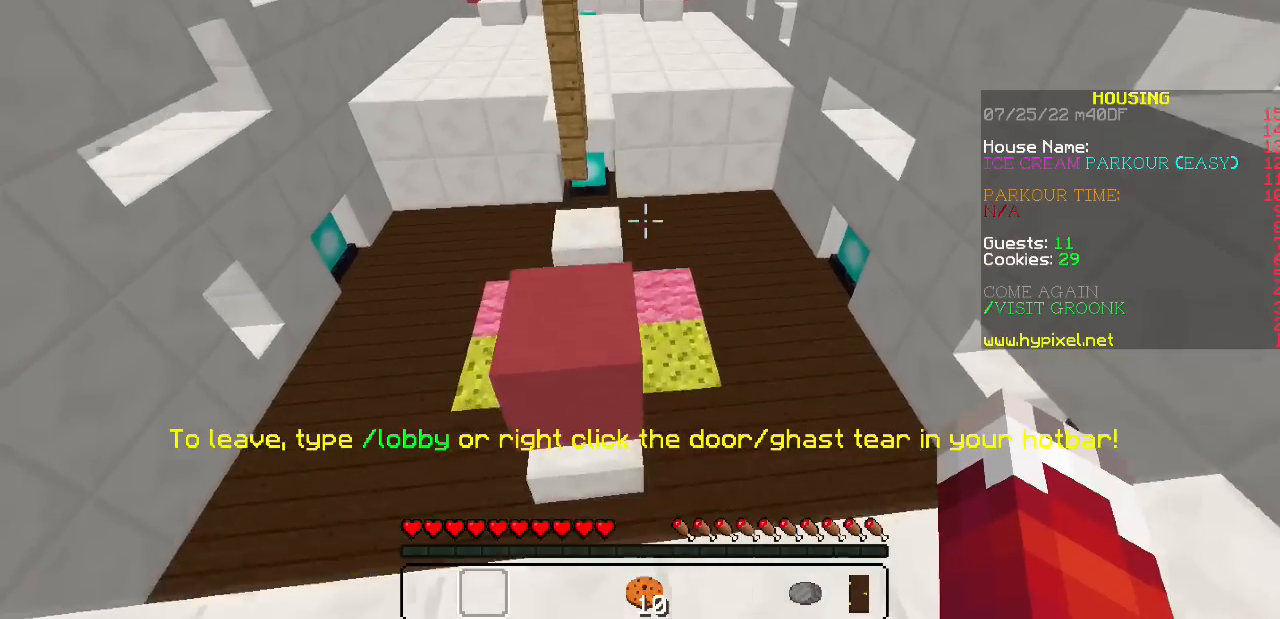
{"keys": [], "mouse": [], "events": []}
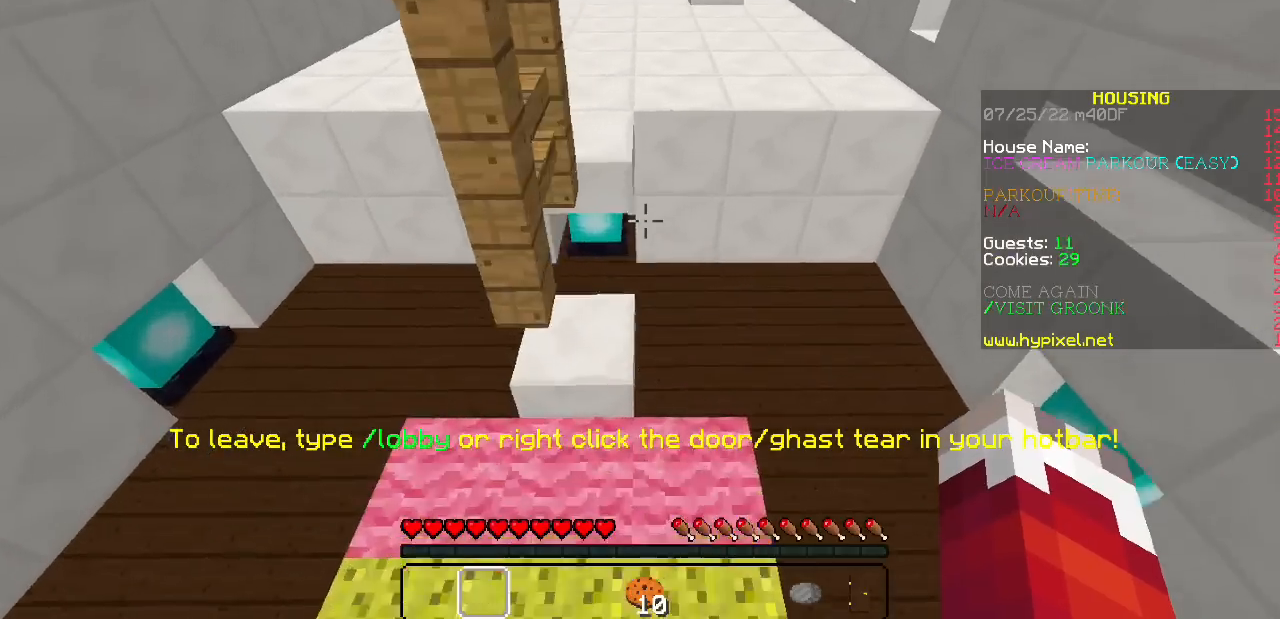
{"keys": [], "mouse": [], "events": []}
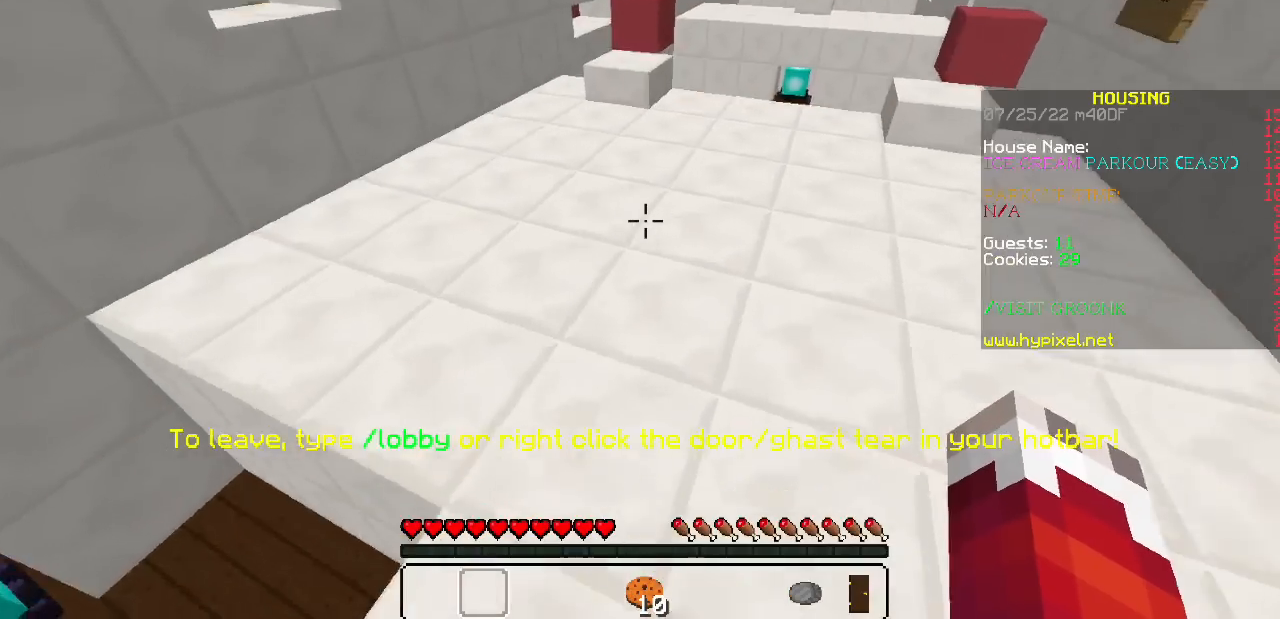
{"keys": [], "mouse": [], "events": []}
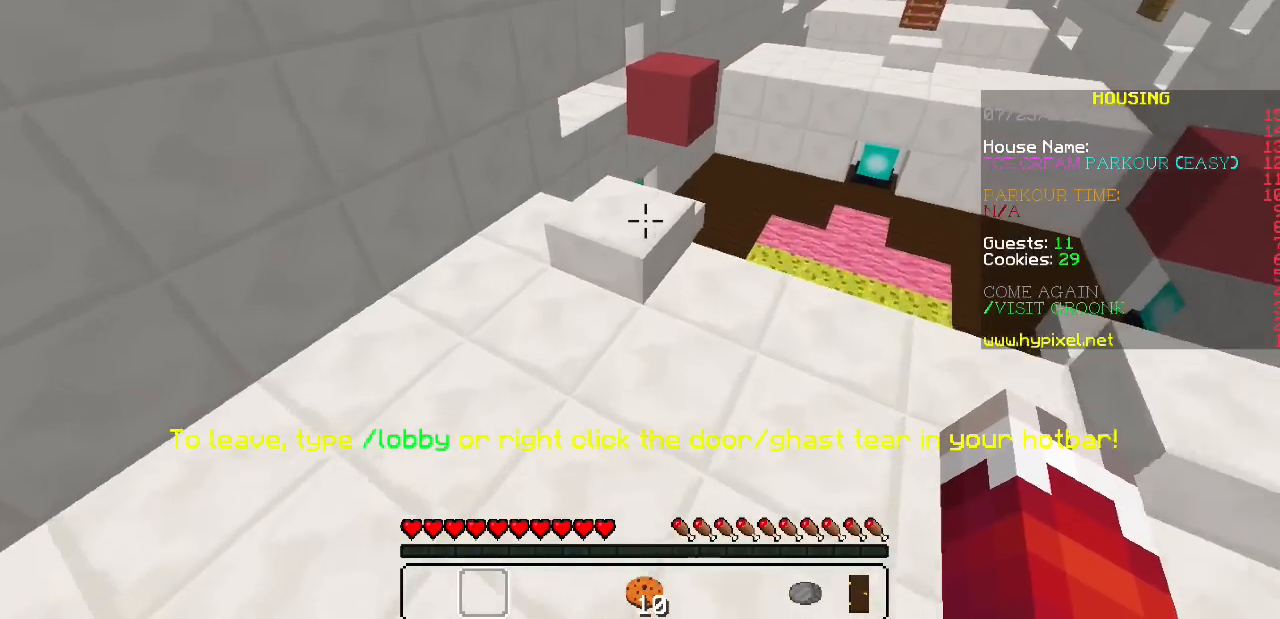
{"keys": [], "mouse": [], "events": []}
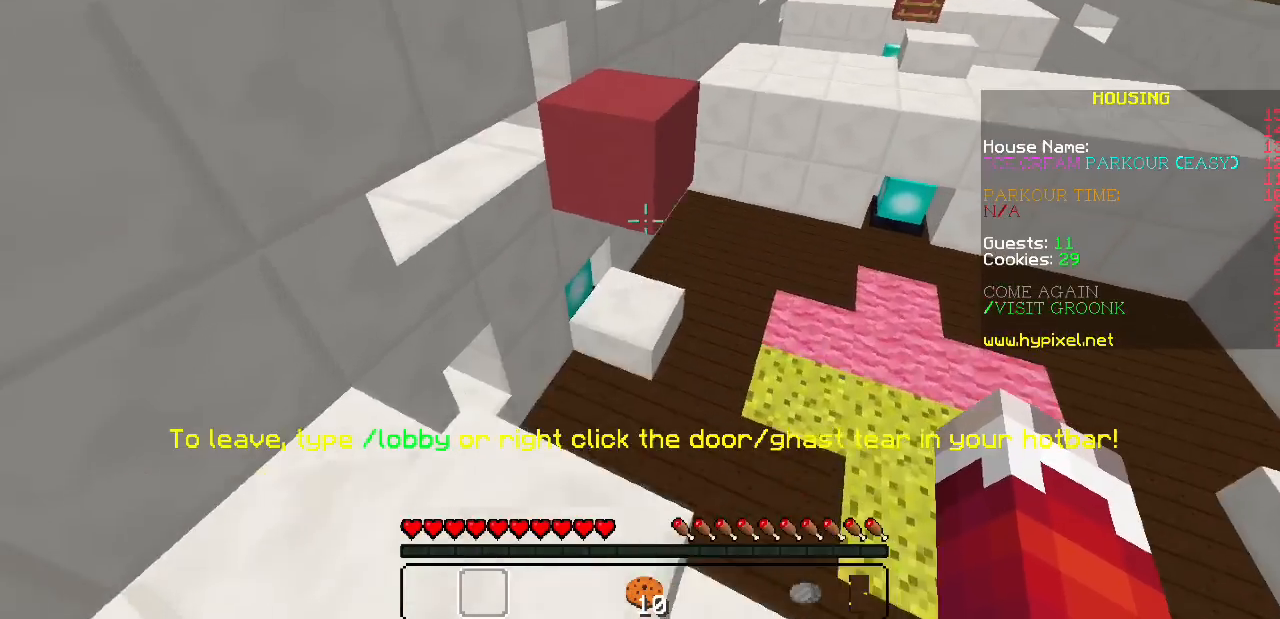
{"keys": [], "mouse": [], "events": []}
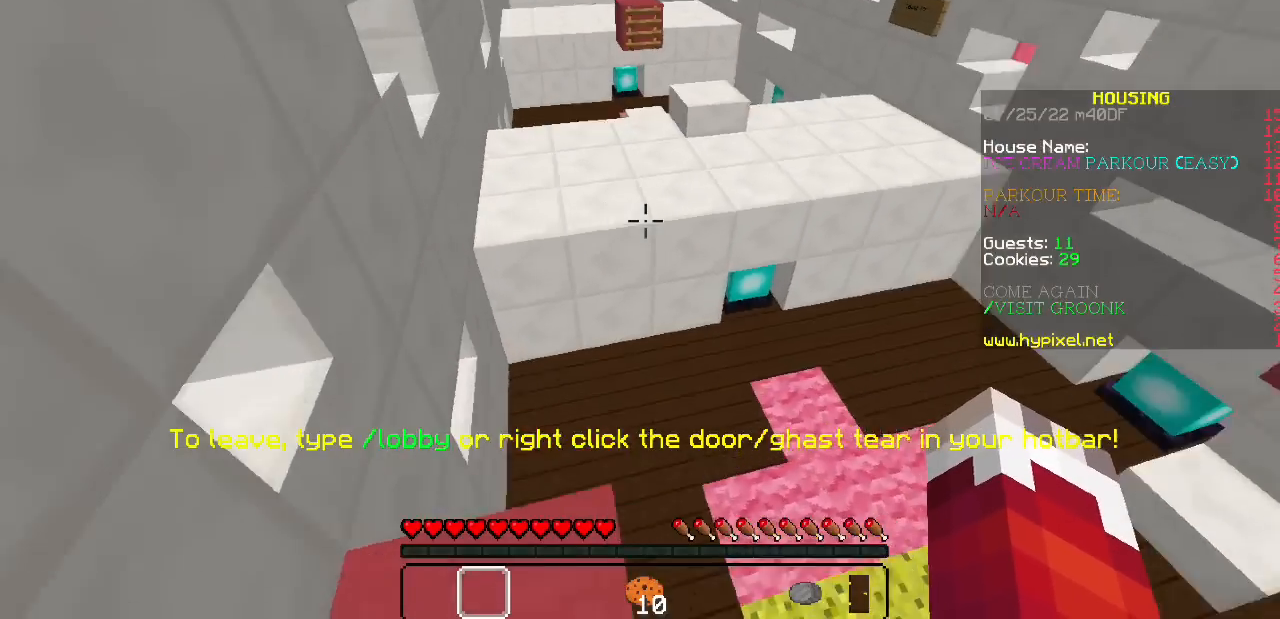
{"keys": [], "mouse": ["left"], "events": [[433, "mouse_left", "down"]]}
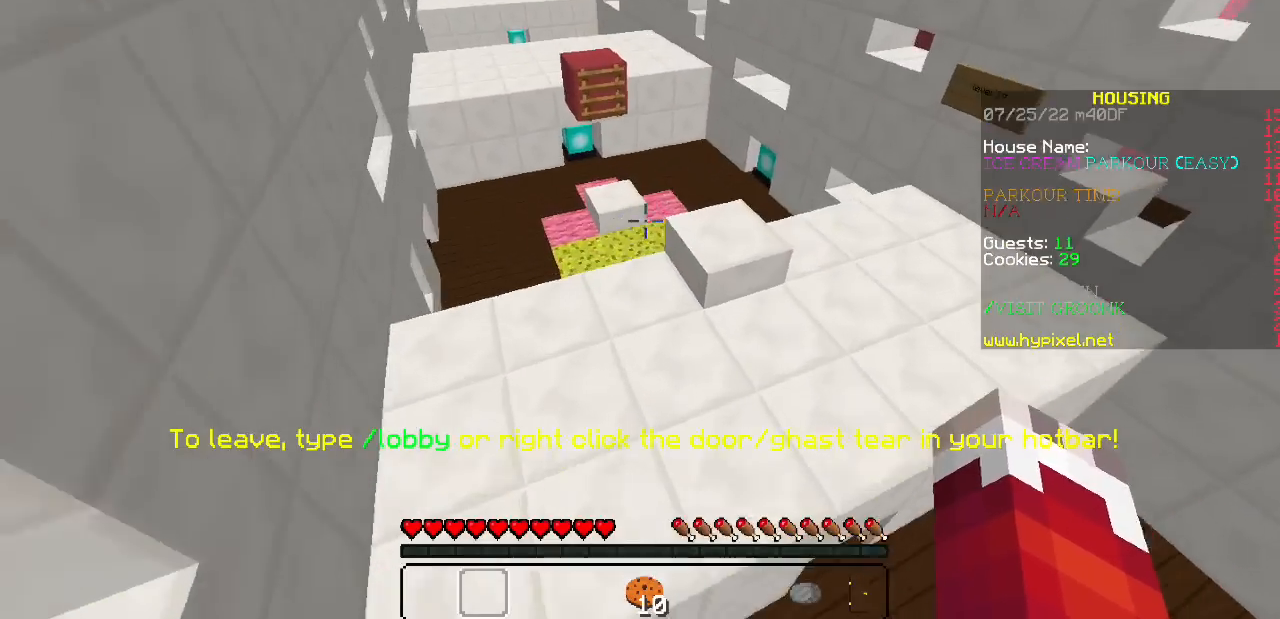
{"keys": [], "mouse": [], "events": [[67, "mouse_left", "up"]]}